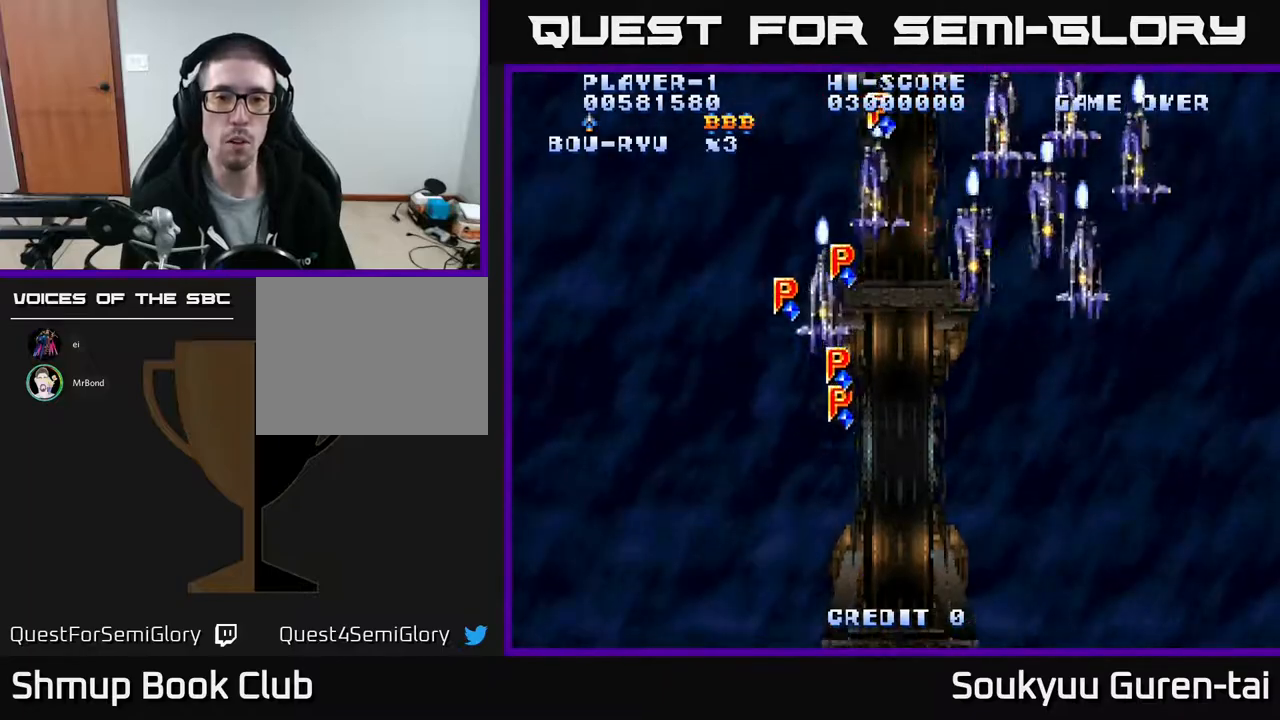
Gameplay with a controller (Xbox layout); each line is a JSON object with the inputs held at the frame after it. "events" lists button and stick changes between this image and that frame as [ms after this image, input, new state], when the widget could be followed in between. Not read: left_stick right_stick.
{"buttons": ["A", "DPAD_DOWN", "DPAD_LEFT"], "events": [[333, "DPAD_LEFT", "down"], [367, "DPAD_DOWN", "down"]]}
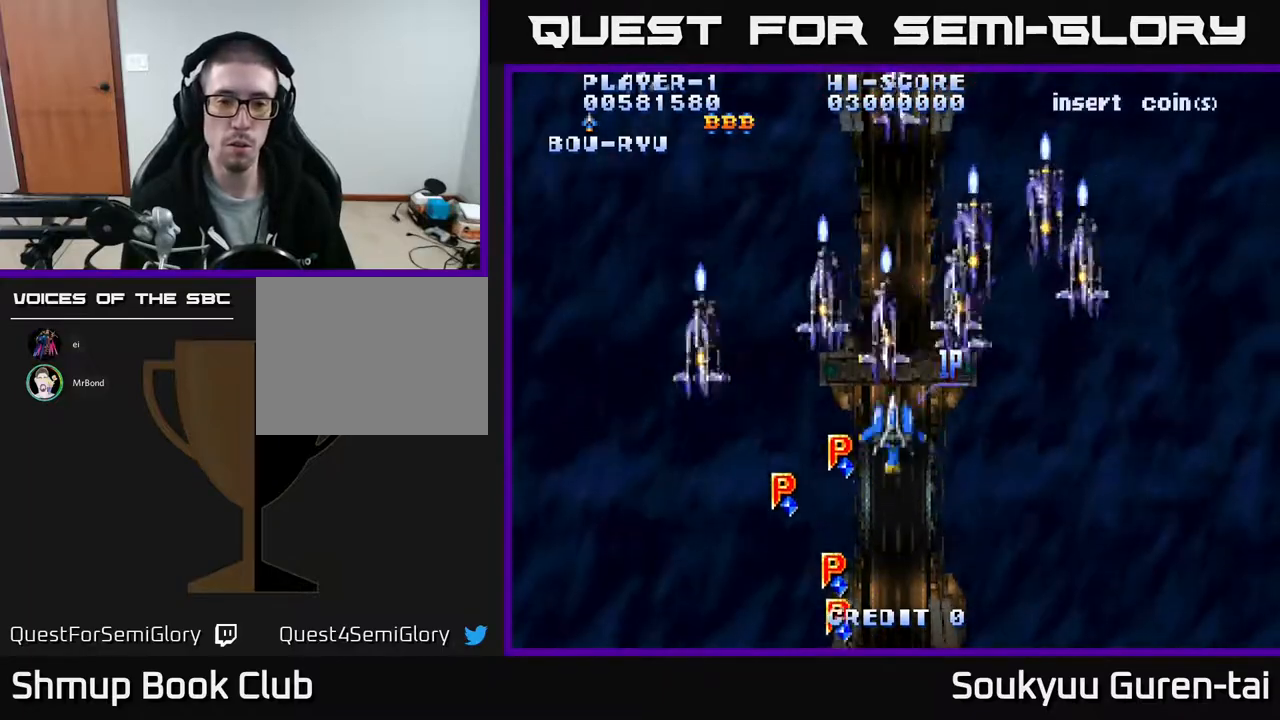
{"buttons": ["A", "DPAD_LEFT"], "events": [[467, "DPAD_DOWN", "up"]]}
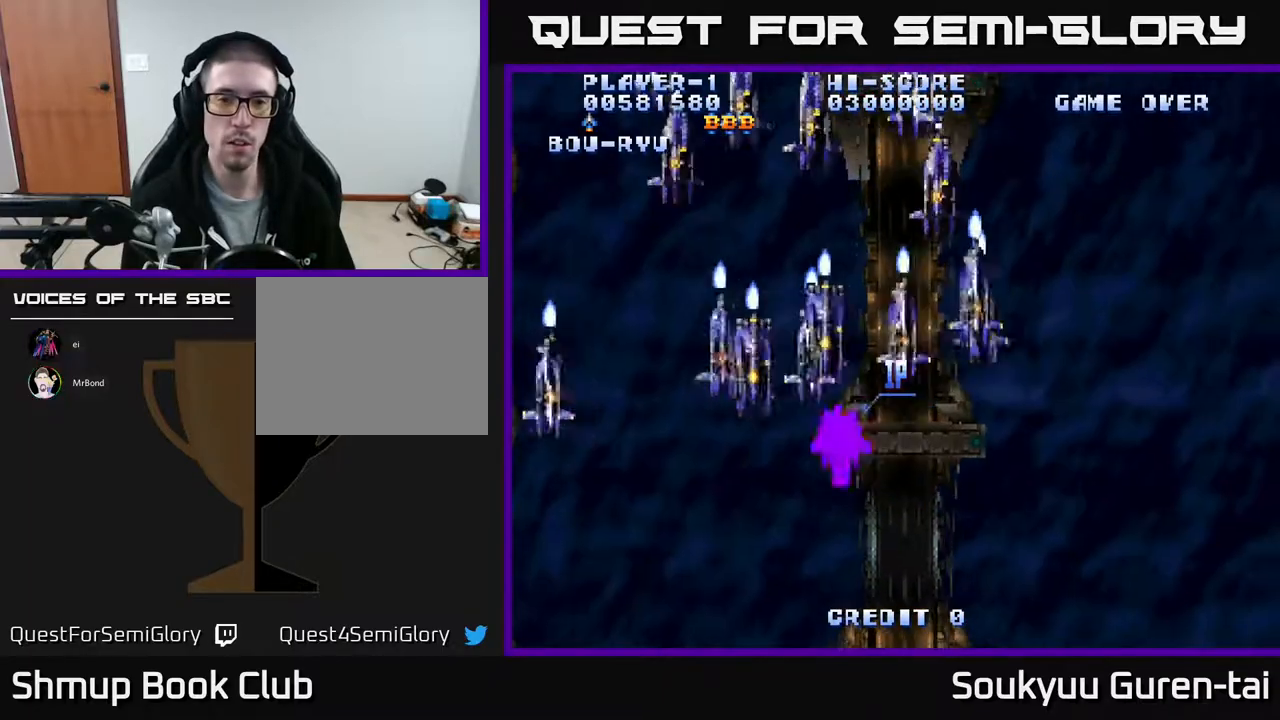
{"buttons": ["A", "DPAD_LEFT"], "events": [[267, "DPAD_DOWN", "down"], [267, "DPAD_LEFT", "up"], [450, "DPAD_DOWN", "up"], [483, "DPAD_LEFT", "down"]]}
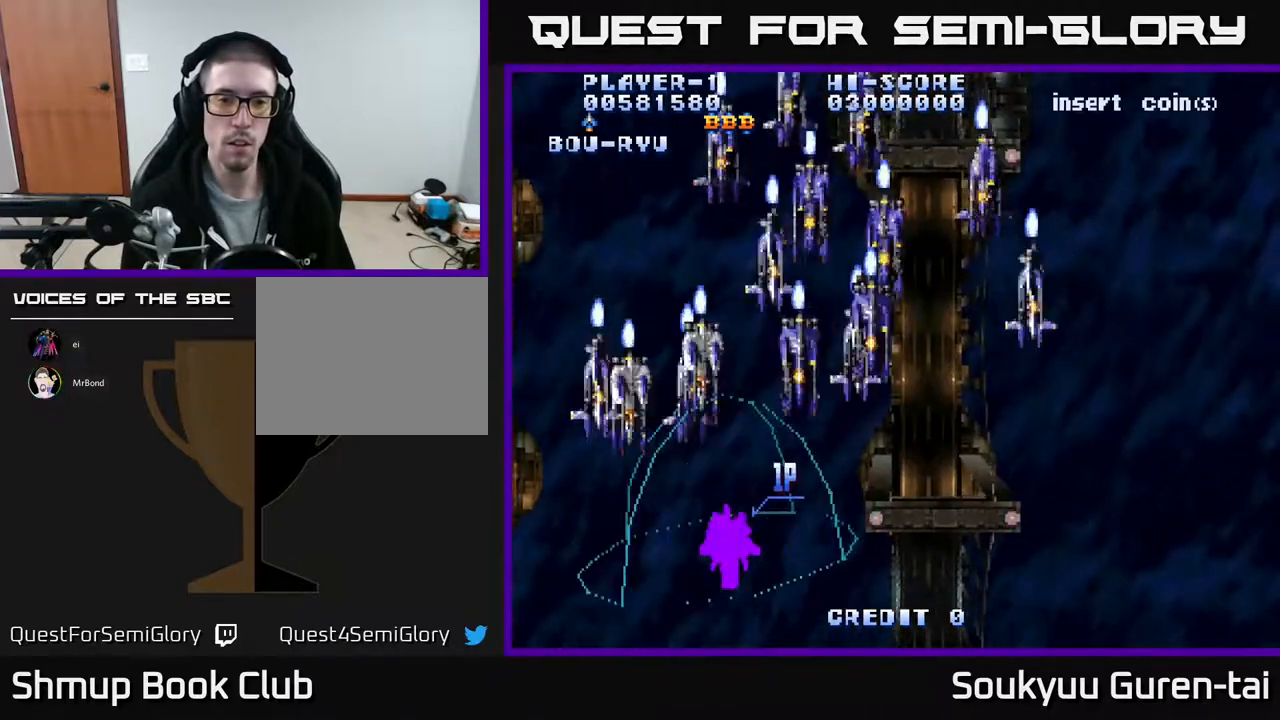
{"buttons": ["DPAD_RIGHT"], "events": [[150, "DPAD_LEFT", "up"], [233, "DPAD_UP", "down"], [317, "DPAD_RIGHT", "down"], [450, "DPAD_UP", "up"], [483, "A", "up"]]}
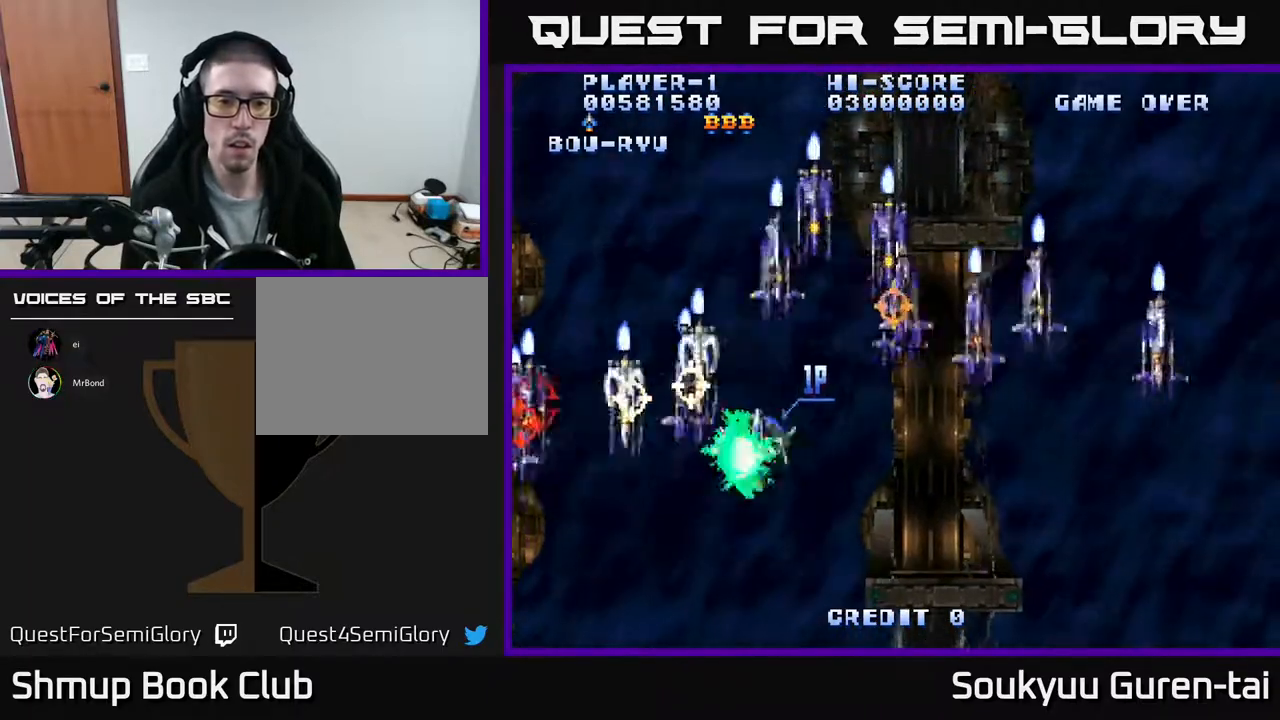
{"buttons": ["A", "DPAD_RIGHT"], "events": [[50, "A", "down"], [67, "DPAD_DOWN", "down"], [367, "DPAD_DOWN", "up"]]}
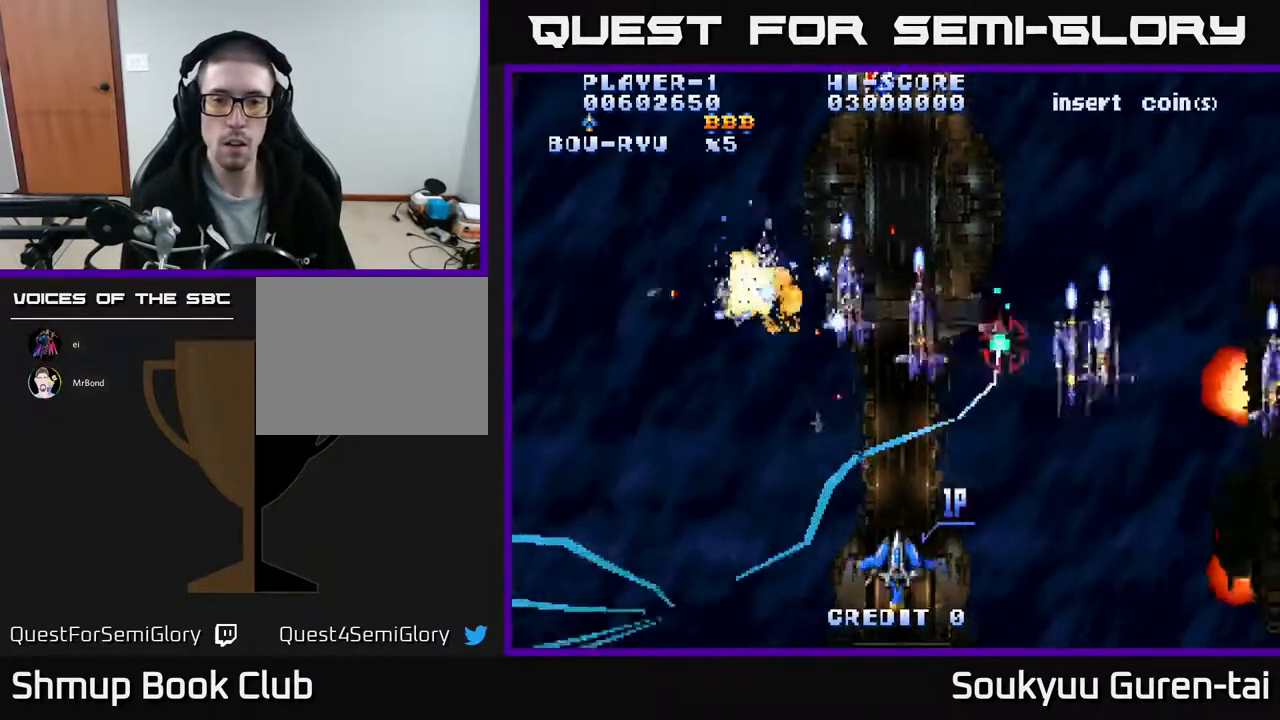
{"buttons": ["A", "DPAD_RIGHT"], "events": [[167, "DPAD_UP", "down"], [333, "DPAD_UP", "up"]]}
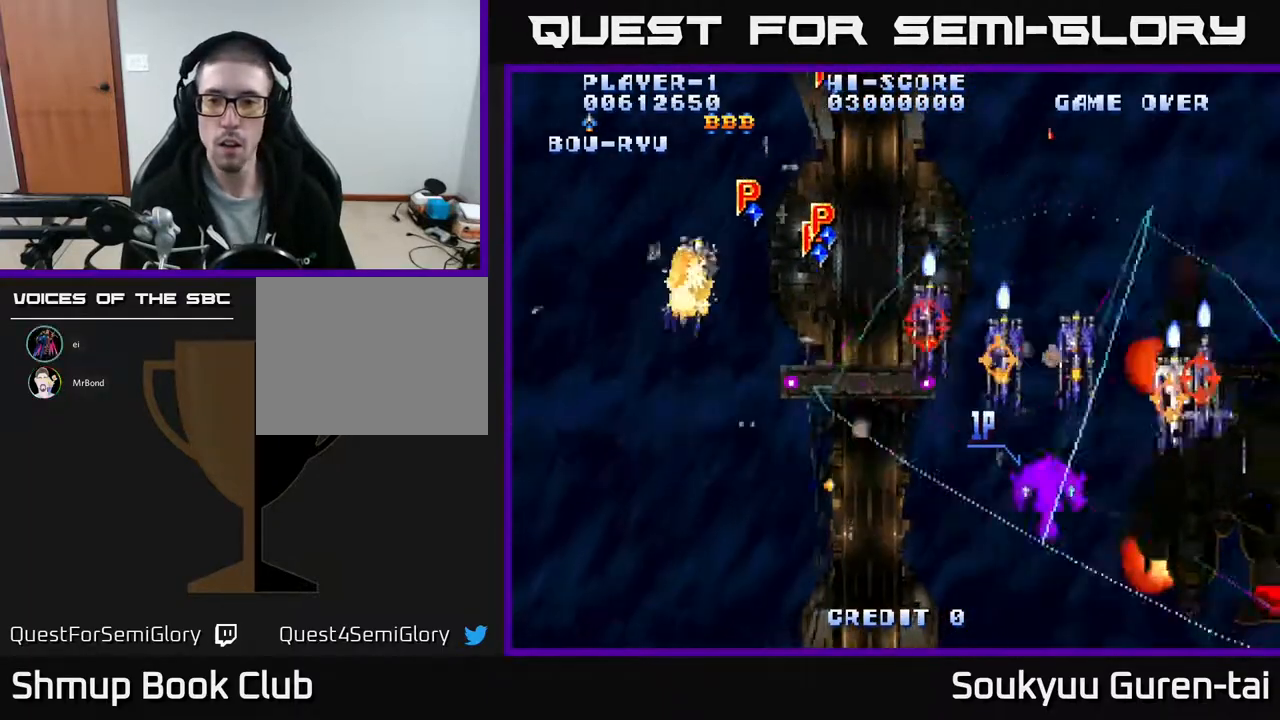
{"buttons": ["A", "DPAD_UP", "DPAD_LEFT"], "events": [[100, "DPAD_RIGHT", "up"], [117, "DPAD_LEFT", "down"], [433, "DPAD_UP", "down"]]}
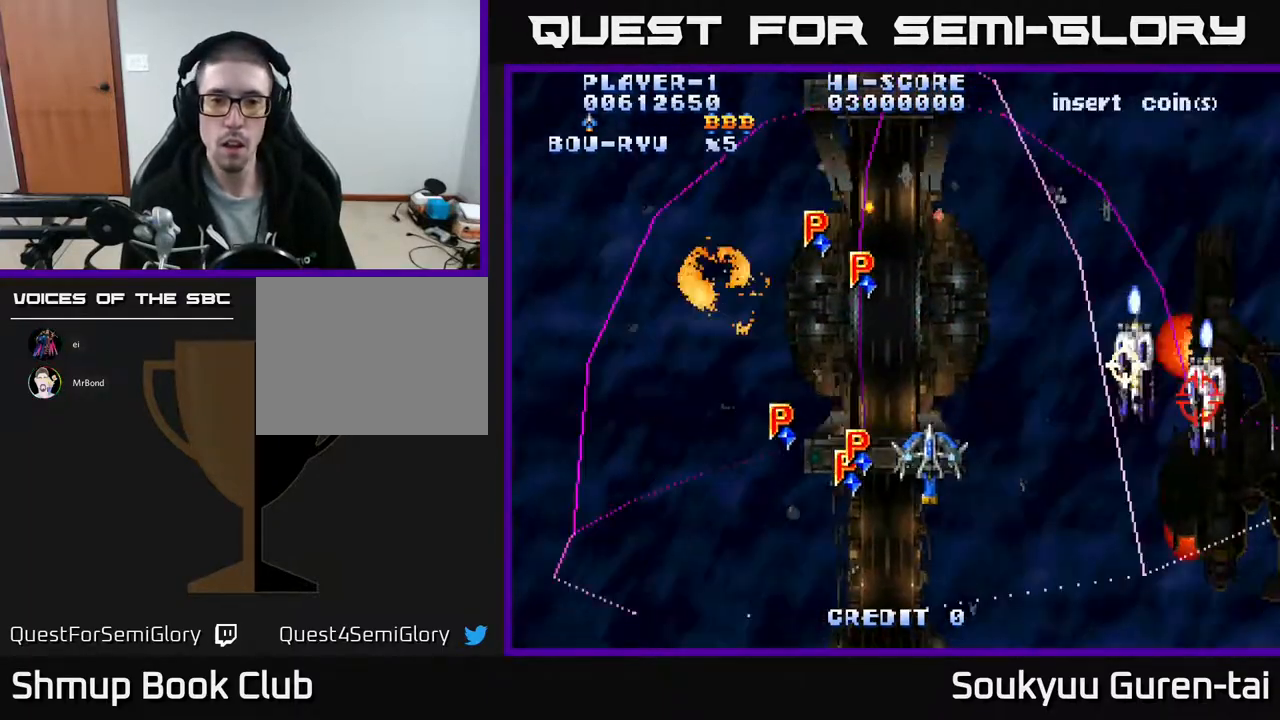
{"buttons": ["A", "DPAD_UP", "DPAD_RIGHT"]}
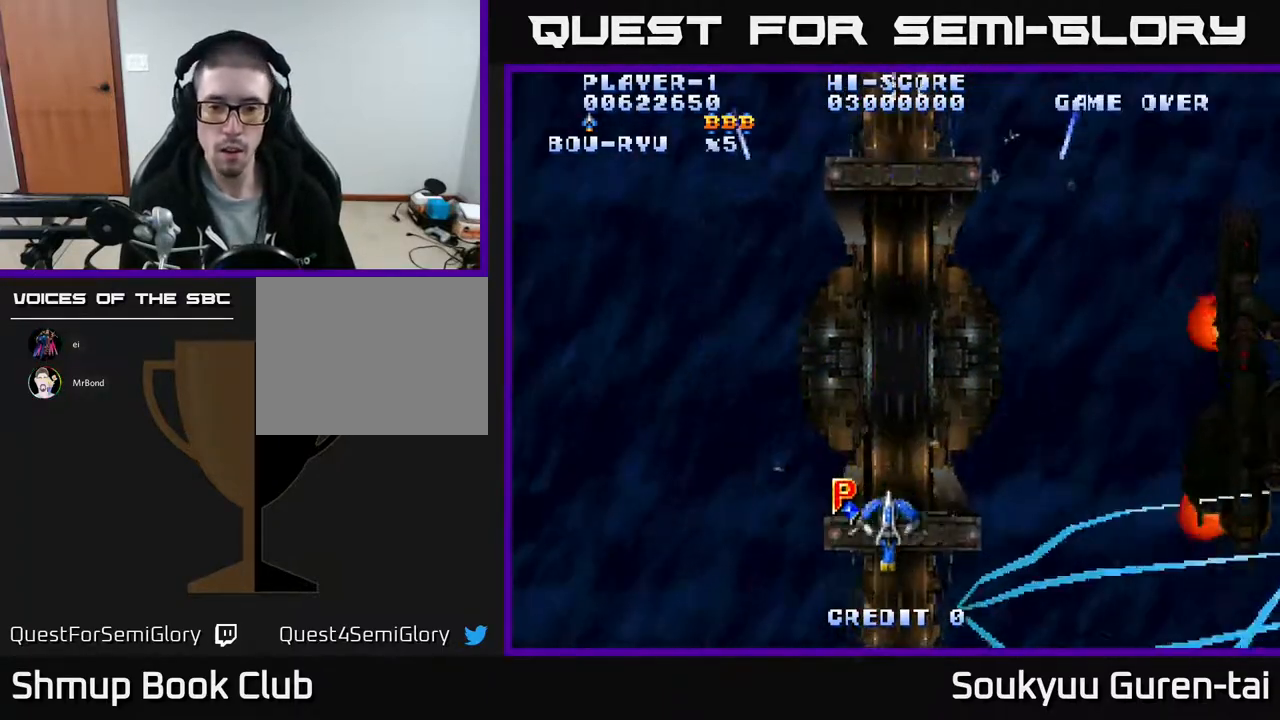
{"buttons": ["A", "DPAD_UP", "DPAD_RIGHT"], "events": [[67, "DPAD_RIGHT", "up"], [83, "DPAD_LEFT", "down"], [117, "DPAD_UP", "up"], [233, "DPAD_DOWN", "down"], [317, "DPAD_LEFT", "up"], [383, "DPAD_RIGHT", "down"], [400, "DPAD_DOWN", "up"], [450, "DPAD_UP", "down"]]}
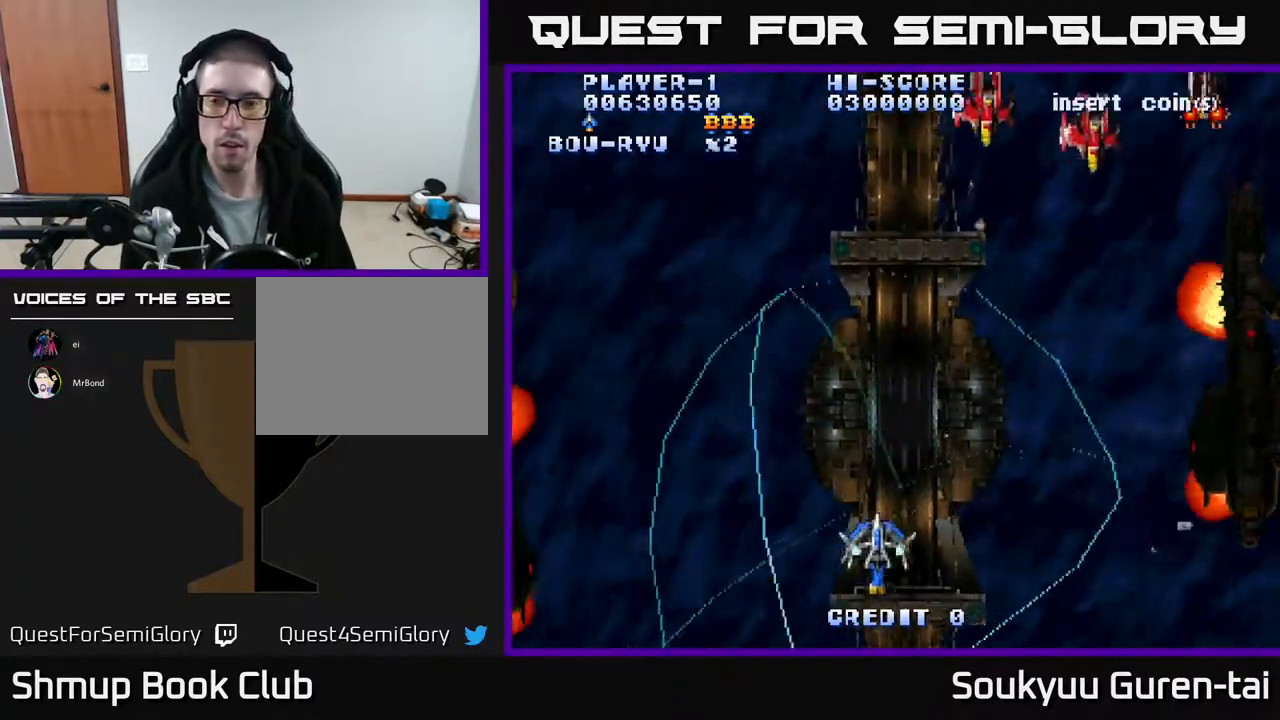
{"buttons": ["A", "DPAD_UP", "DPAD_RIGHT"], "events": []}
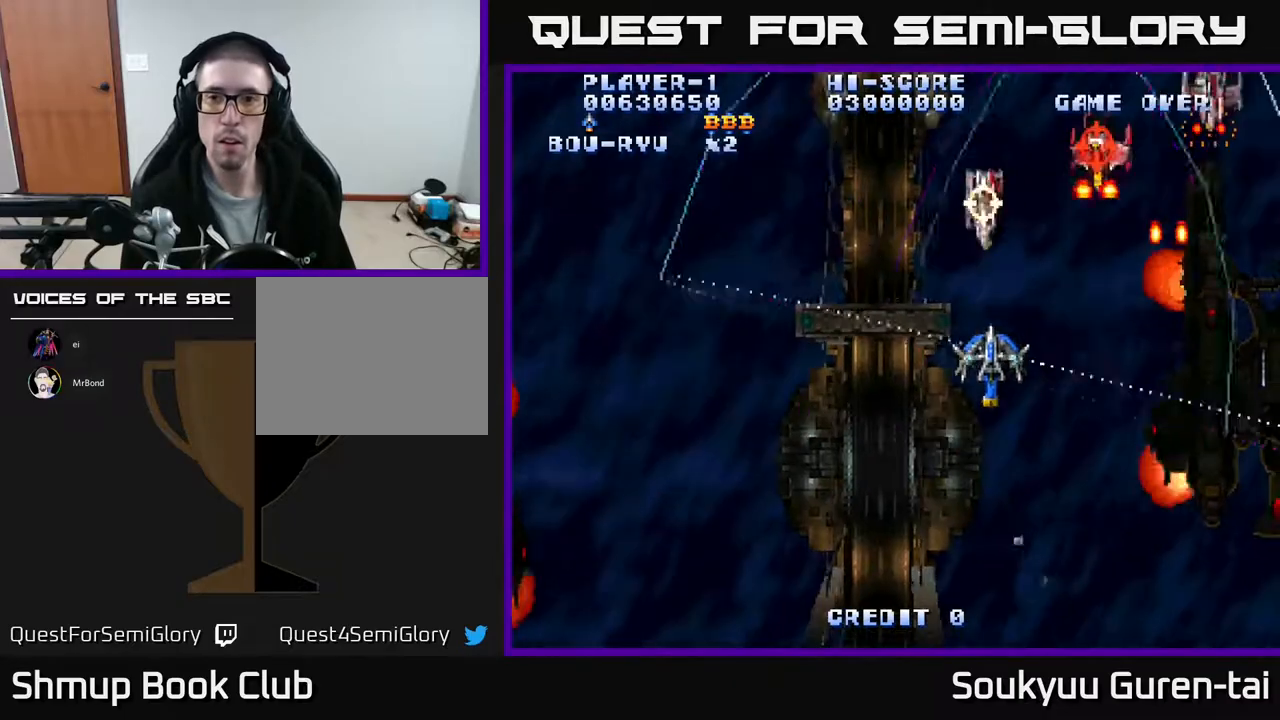
{"buttons": ["A", "DPAD_LEFT"], "events": [[50, "DPAD_UP", "up"], [100, "DPAD_DOWN", "down"], [117, "DPAD_RIGHT", "up"], [150, "A", "up"], [150, "DPAD_LEFT", "down"], [200, "A", "down"], [317, "DPAD_DOWN", "up"]]}
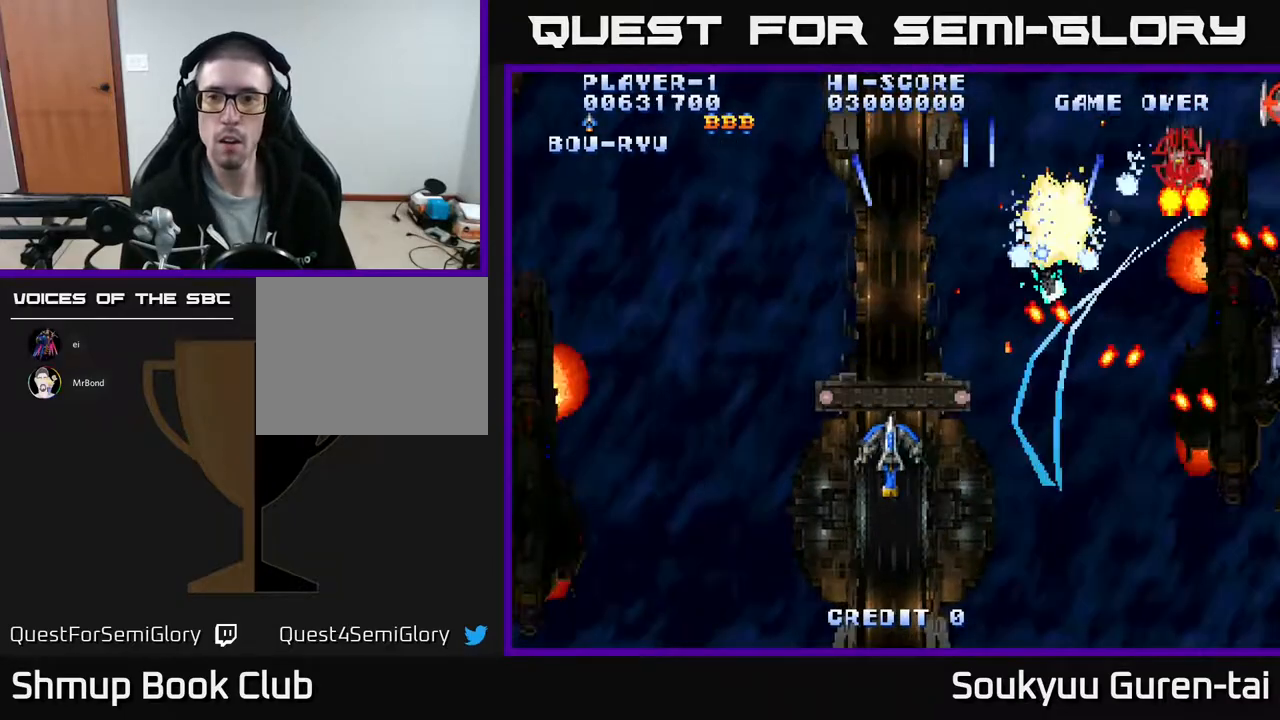
{"buttons": ["A", "DPAD_LEFT"], "events": [[67, "DPAD_UP", "down"], [83, "DPAD_LEFT", "up"], [150, "DPAD_RIGHT", "down"], [267, "DPAD_RIGHT", "up"], [283, "DPAD_LEFT", "down"], [317, "DPAD_UP", "up"]]}
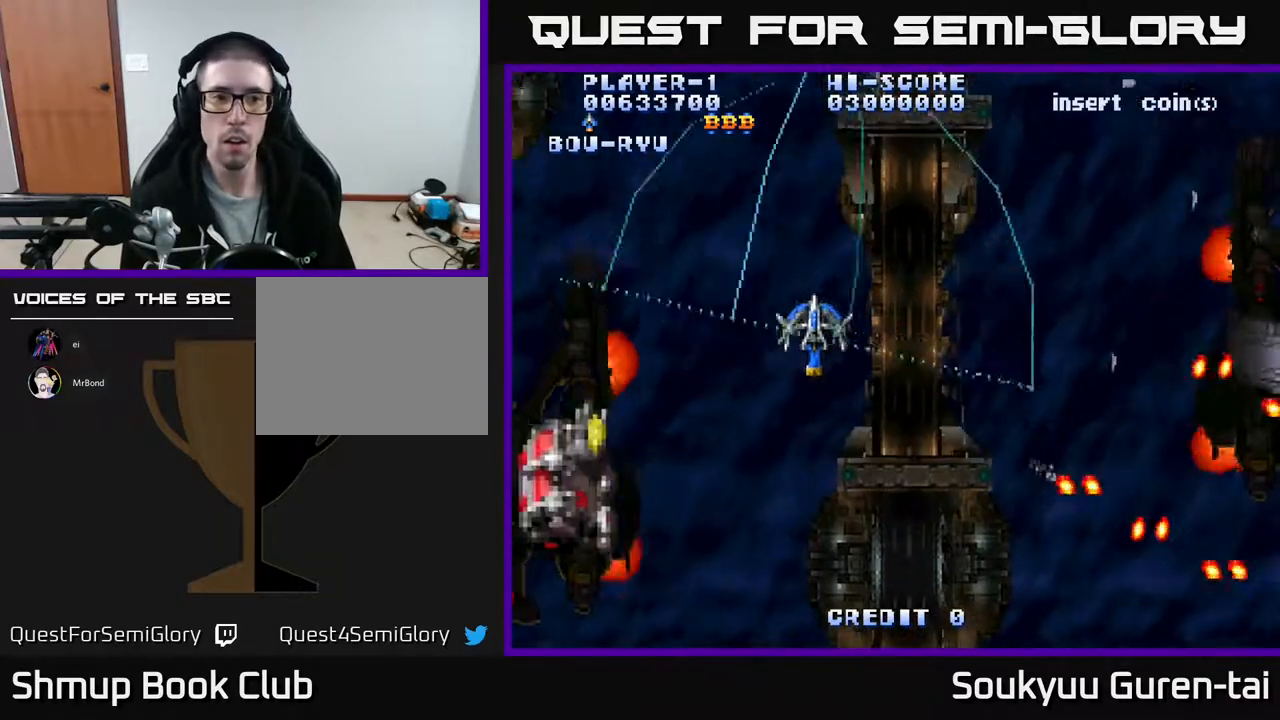
{"buttons": ["A", "DPAD_DOWN", "DPAD_LEFT"], "events": [[167, "DPAD_DOWN", "down"]]}
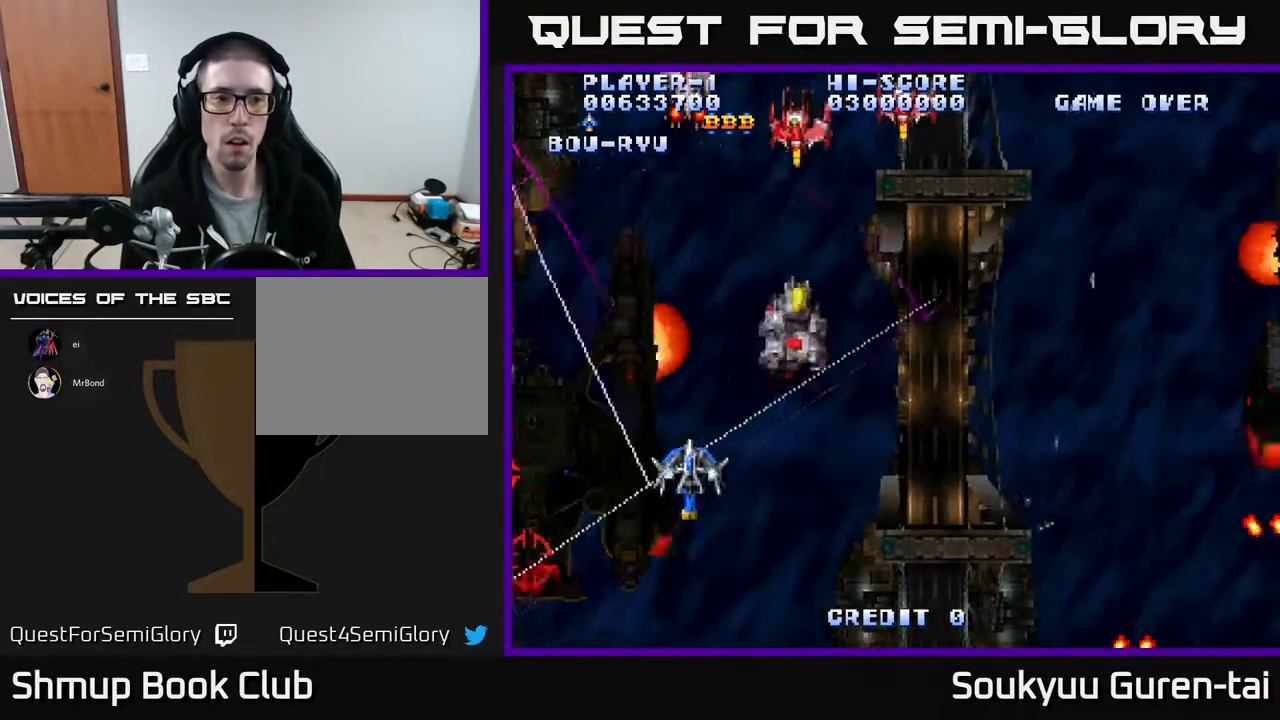
{"buttons": ["A", "DPAD_UP", "DPAD_RIGHT"], "events": [[117, "DPAD_LEFT", "up"], [167, "DPAD_RIGHT", "down"], [183, "DPAD_DOWN", "up"], [333, "DPAD_UP", "down"]]}
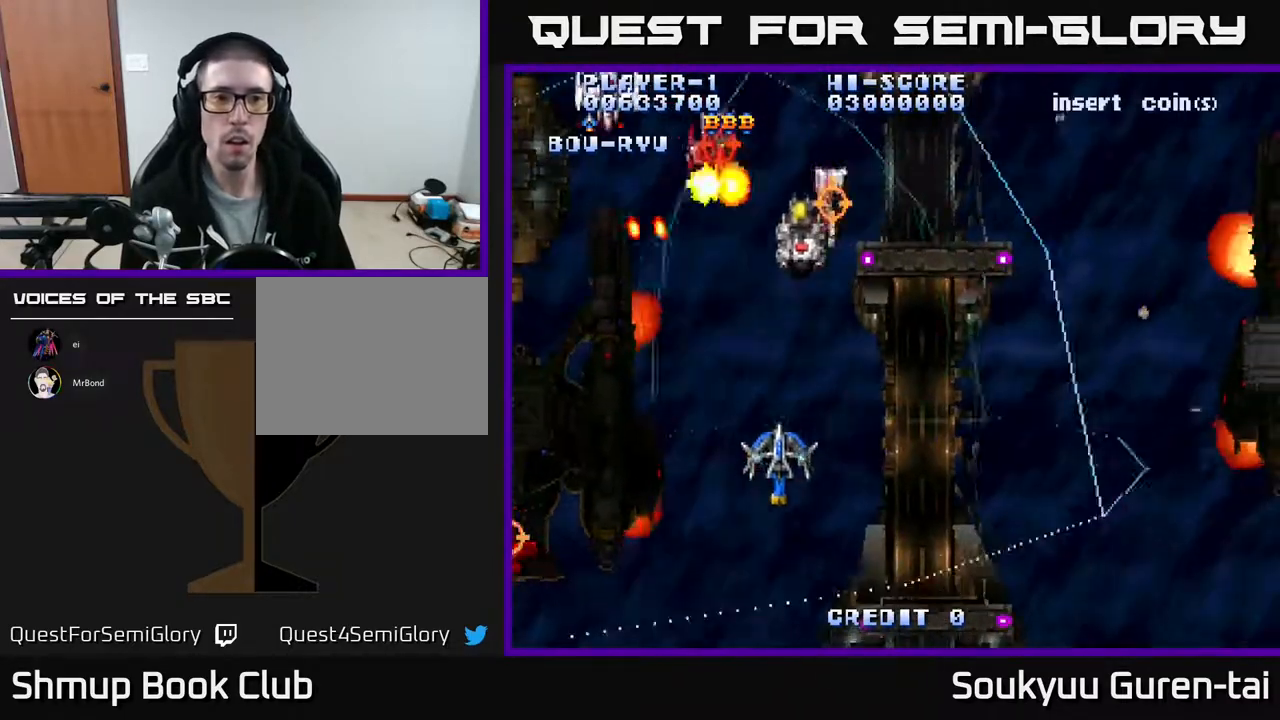
{"buttons": ["A", "DPAD_DOWN", "DPAD_LEFT"], "events": [[17, "DPAD_RIGHT", "up"], [83, "DPAD_LEFT", "down"], [100, "DPAD_UP", "up"], [167, "DPAD_DOWN", "down"]]}
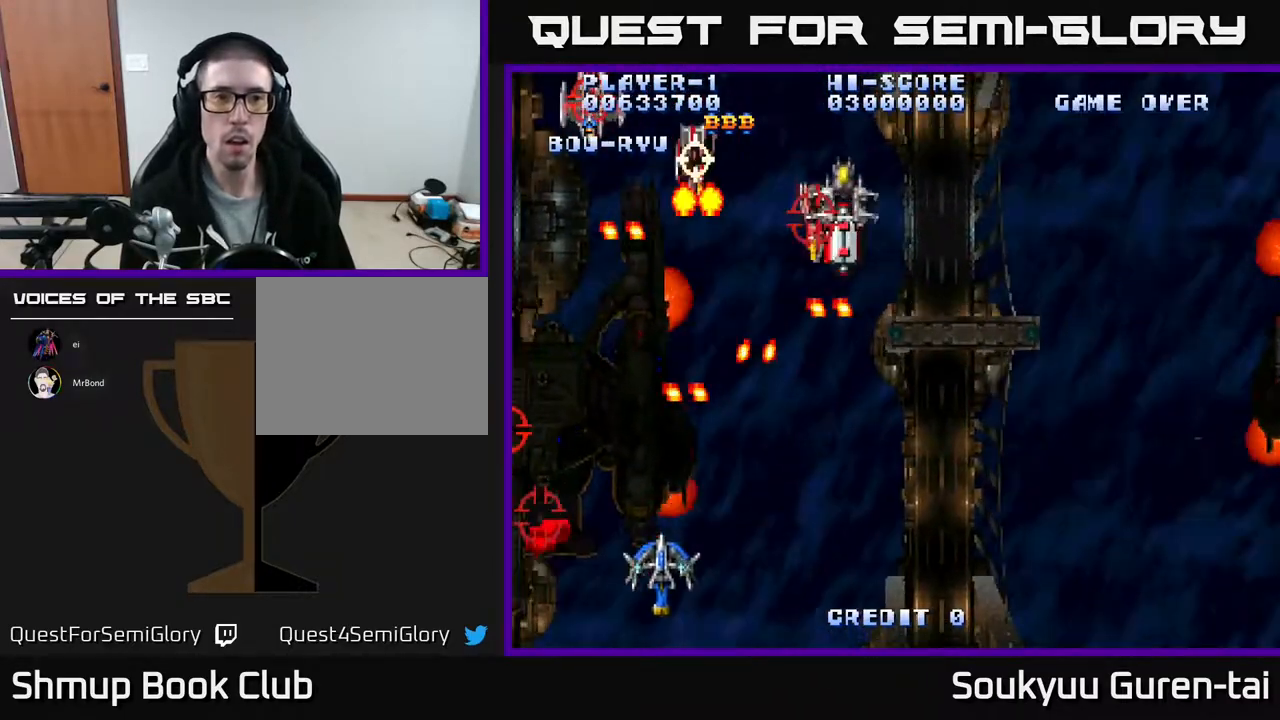
{"buttons": ["A"], "events": [[50, "DPAD_DOWN", "up"], [67, "DPAD_UP", "down"], [117, "A", "up"], [183, "A", "down"], [267, "DPAD_UP", "up"], [367, "DPAD_LEFT", "up"]]}
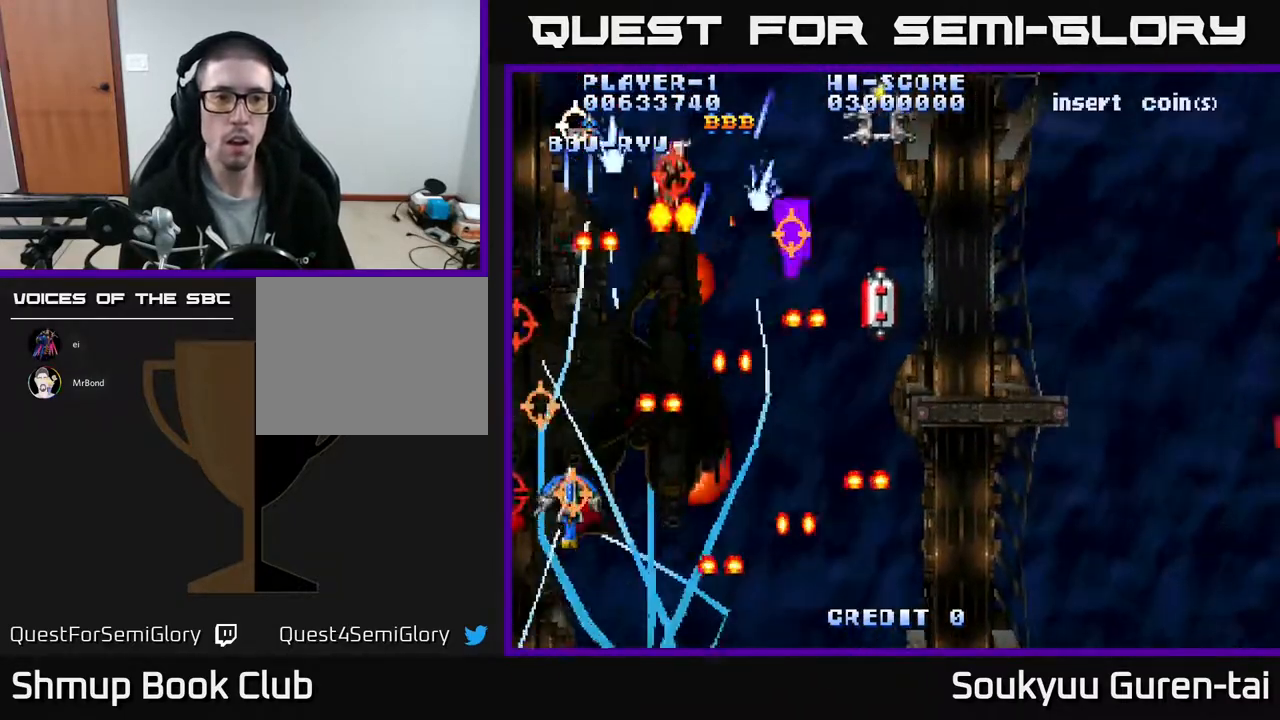
{"buttons": ["A", "DPAD_RIGHT"], "events": [[383, "DPAD_RIGHT", "down"], [383, "DPAD_UP", "down"], [433, "DPAD_UP", "up"]]}
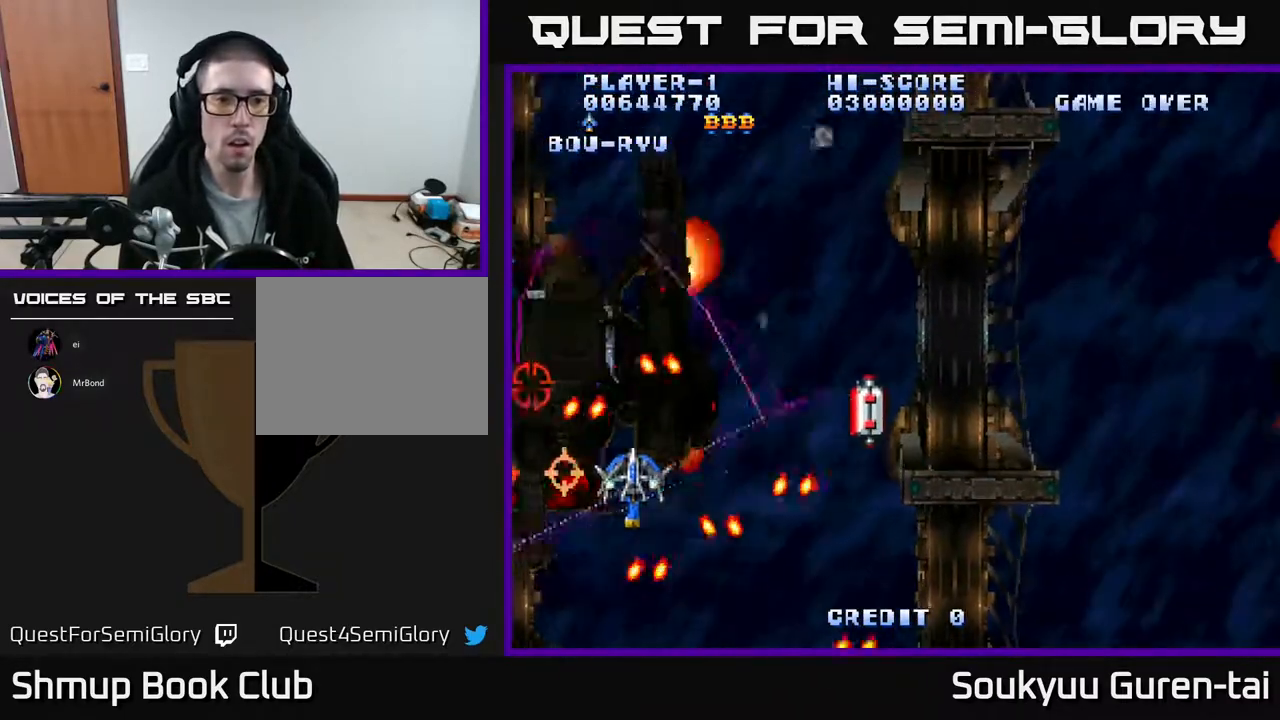
{"buttons": ["A", "DPAD_LEFT"], "events": [[33, "DPAD_DOWN", "down"], [117, "DPAD_DOWN", "up"], [267, "A", "up"], [300, "A", "down"], [300, "DPAD_DOWN", "down"], [367, "DPAD_DOWN", "up"], [433, "DPAD_RIGHT", "up"], [467, "DPAD_LEFT", "down"]]}
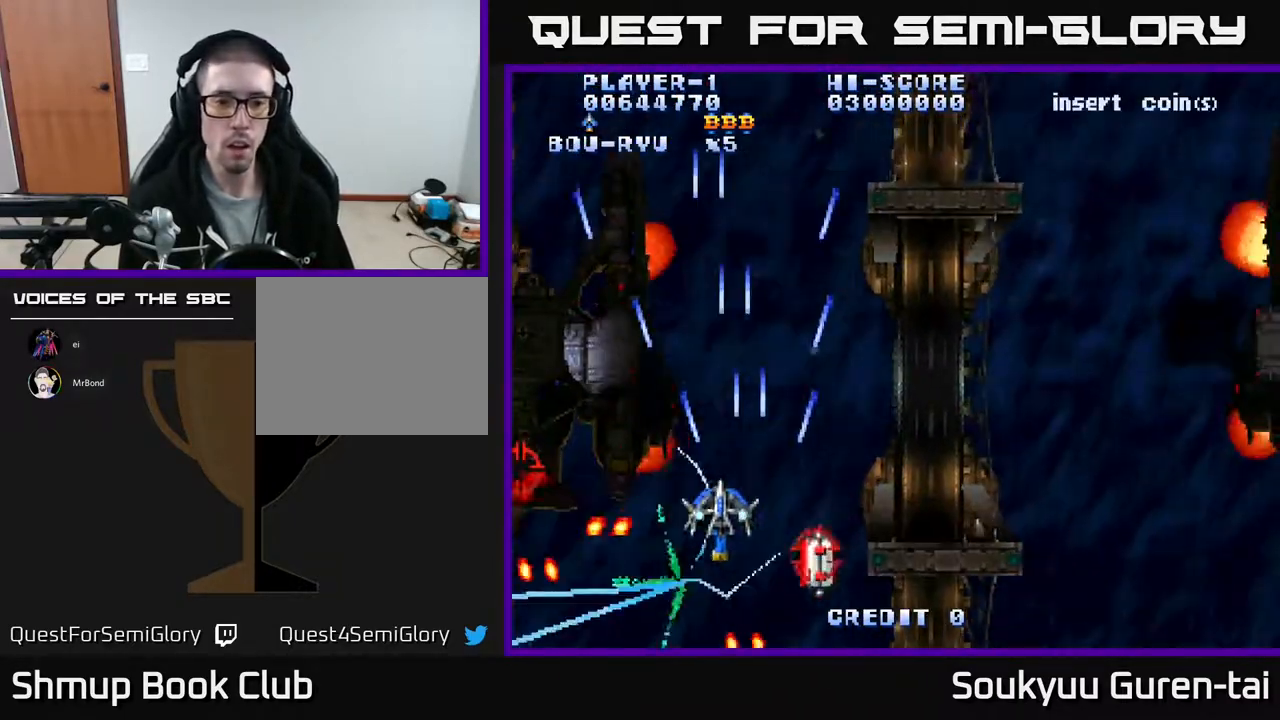
{"buttons": ["A", "DPAD_RIGHT"], "events": [[17, "DPAD_UP", "down"], [100, "DPAD_UP", "up"], [133, "DPAD_LEFT", "up"], [150, "DPAD_RIGHT", "down"], [267, "DPAD_DOWN", "down"], [300, "DPAD_RIGHT", "up"], [367, "DPAD_RIGHT", "down"], [467, "DPAD_DOWN", "up"]]}
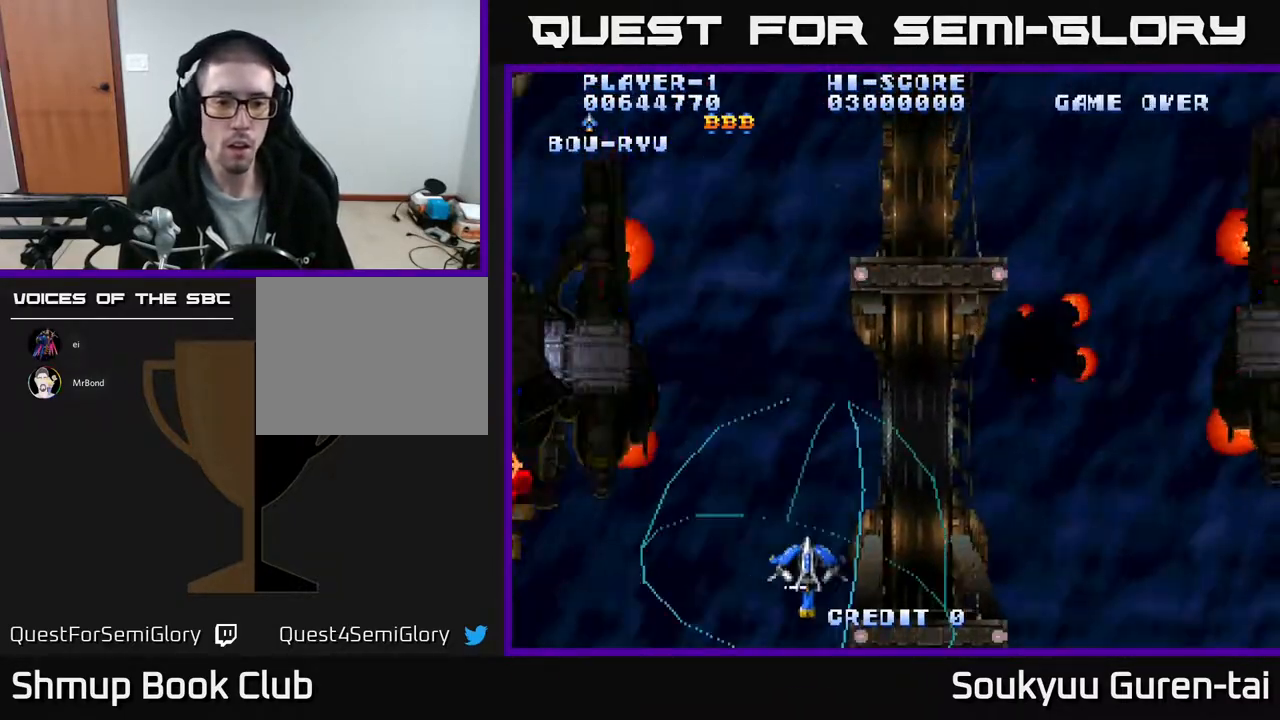
{"buttons": ["A", "DPAD_RIGHT"], "events": [[17, "DPAD_UP", "down"], [50, "DPAD_RIGHT", "up"], [133, "DPAD_LEFT", "down"], [150, "DPAD_UP", "up"], [183, "DPAD_LEFT", "up"], [217, "DPAD_RIGHT", "down"], [217, "DPAD_UP", "down"], [283, "DPAD_UP", "up"]]}
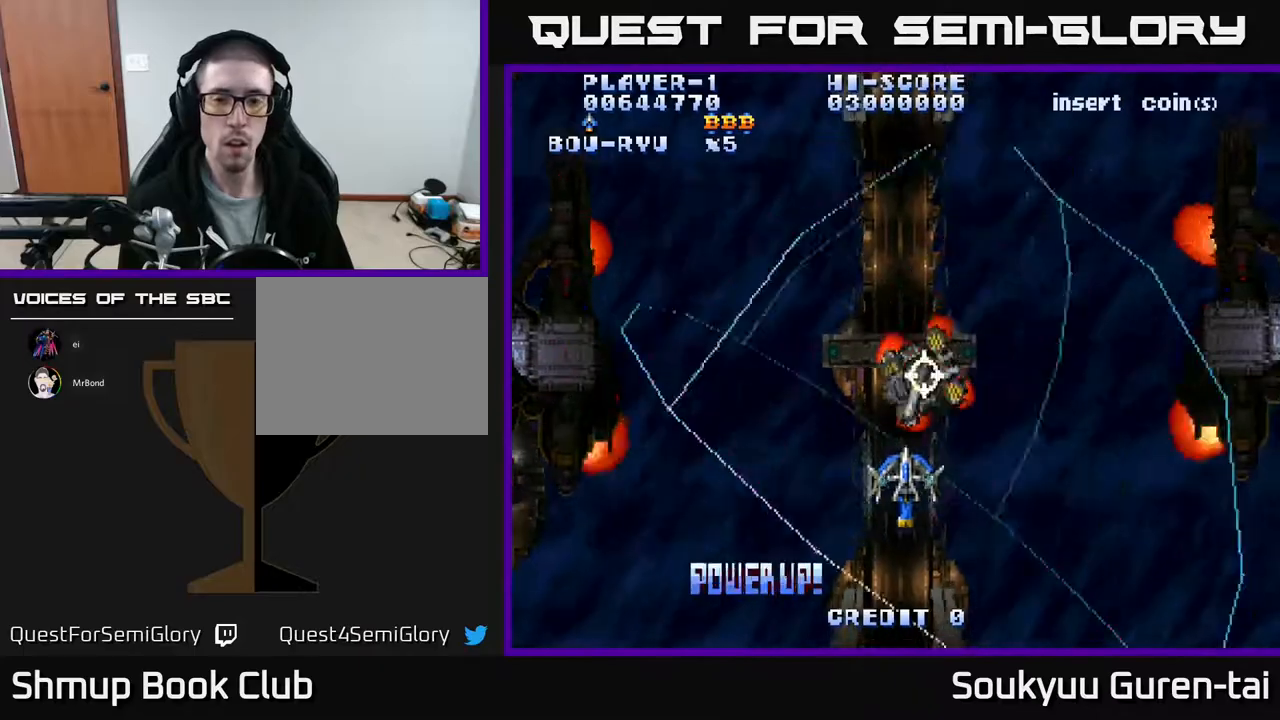
{"buttons": ["A", "DPAD_RIGHT"], "events": [[217, "DPAD_UP", "down"], [433, "DPAD_UP", "up"]]}
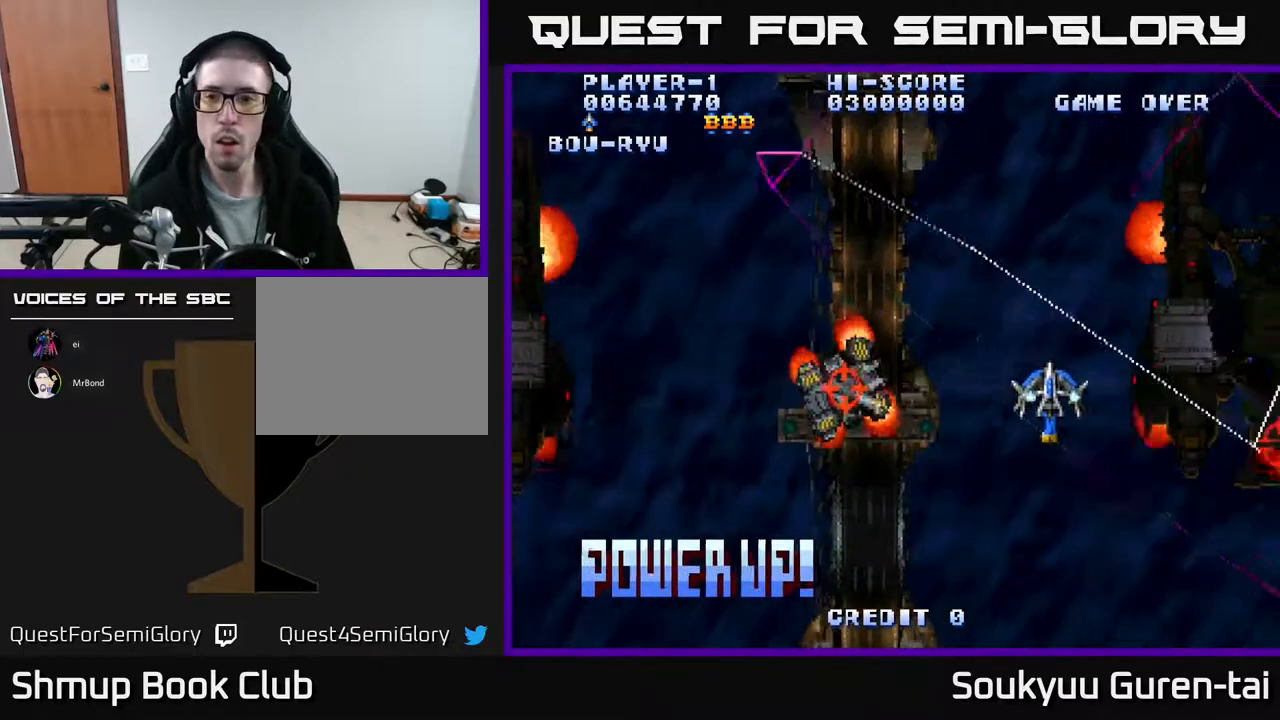
{"buttons": ["DPAD_RIGHT"], "events": [[283, "DPAD_DOWN", "down"], [450, "DPAD_DOWN", "up"], [483, "A", "up"]]}
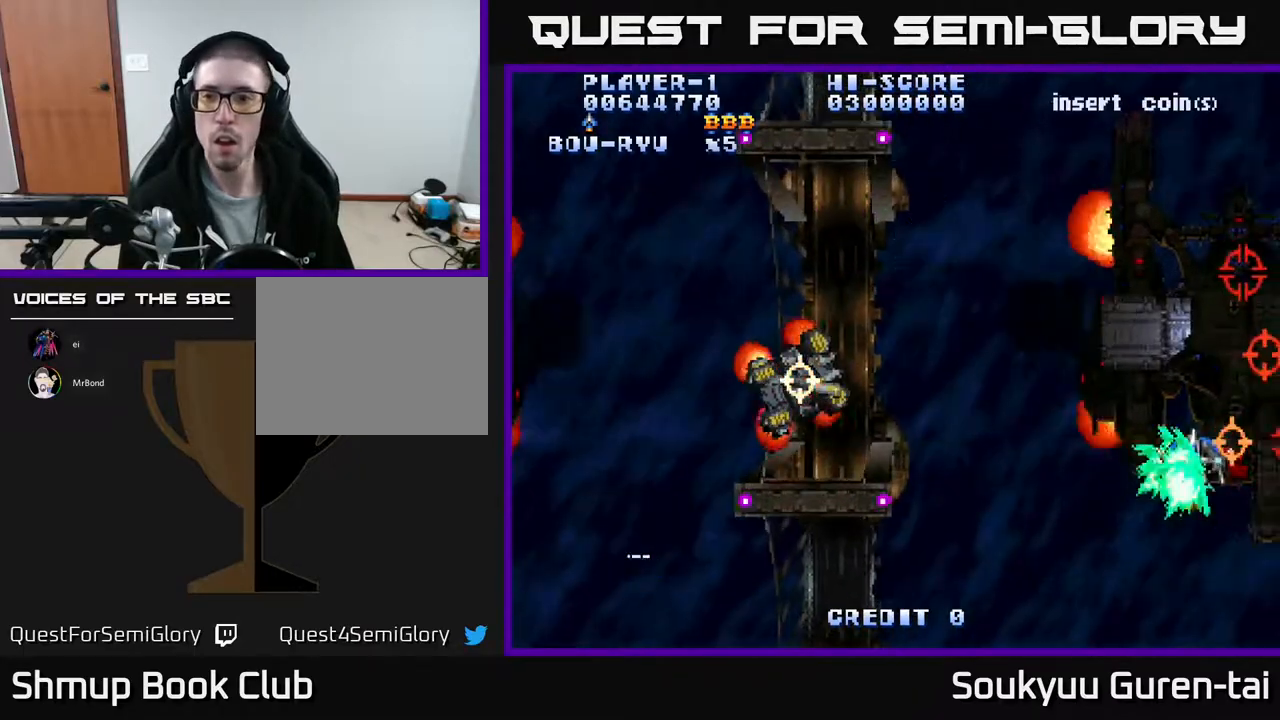
{"buttons": ["A", "DPAD_LEFT"], "events": [[33, "DPAD_DOWN", "down"], [50, "A", "down"], [50, "DPAD_RIGHT", "up"], [83, "DPAD_LEFT", "down"], [217, "DPAD_DOWN", "up"]]}
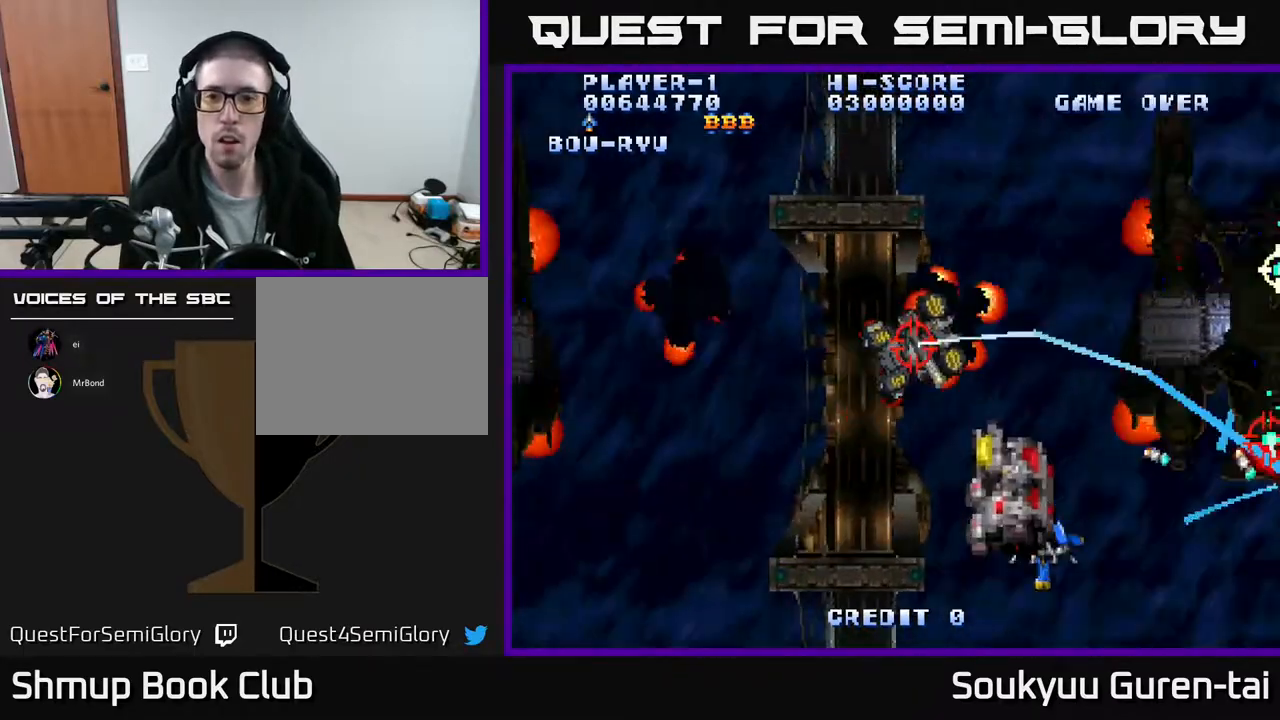
{"buttons": ["A", "DPAD_LEFT"], "events": [[50, "DPAD_DOWN", "down"], [50, "DPAD_LEFT", "up"], [83, "DPAD_RIGHT", "down"], [117, "DPAD_DOWN", "up"], [167, "DPAD_RIGHT", "up"], [200, "DPAD_LEFT", "down"], [217, "DPAD_UP", "down"], [483, "DPAD_UP", "up"]]}
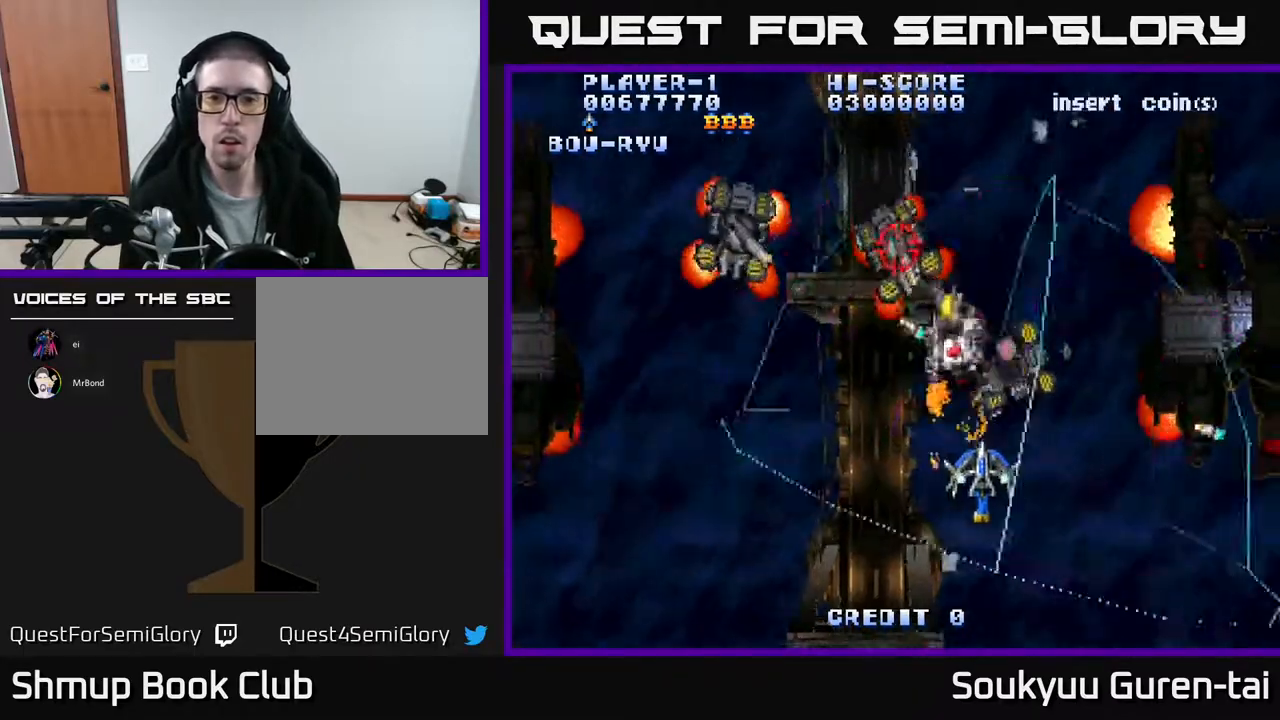
{"buttons": ["A", "DPAD_RIGHT"], "events": [[83, "DPAD_UP", "down"], [117, "DPAD_UP", "up"], [317, "DPAD_LEFT", "up"], [333, "DPAD_RIGHT", "down"], [350, "DPAD_UP", "down"], [417, "DPAD_UP", "up"]]}
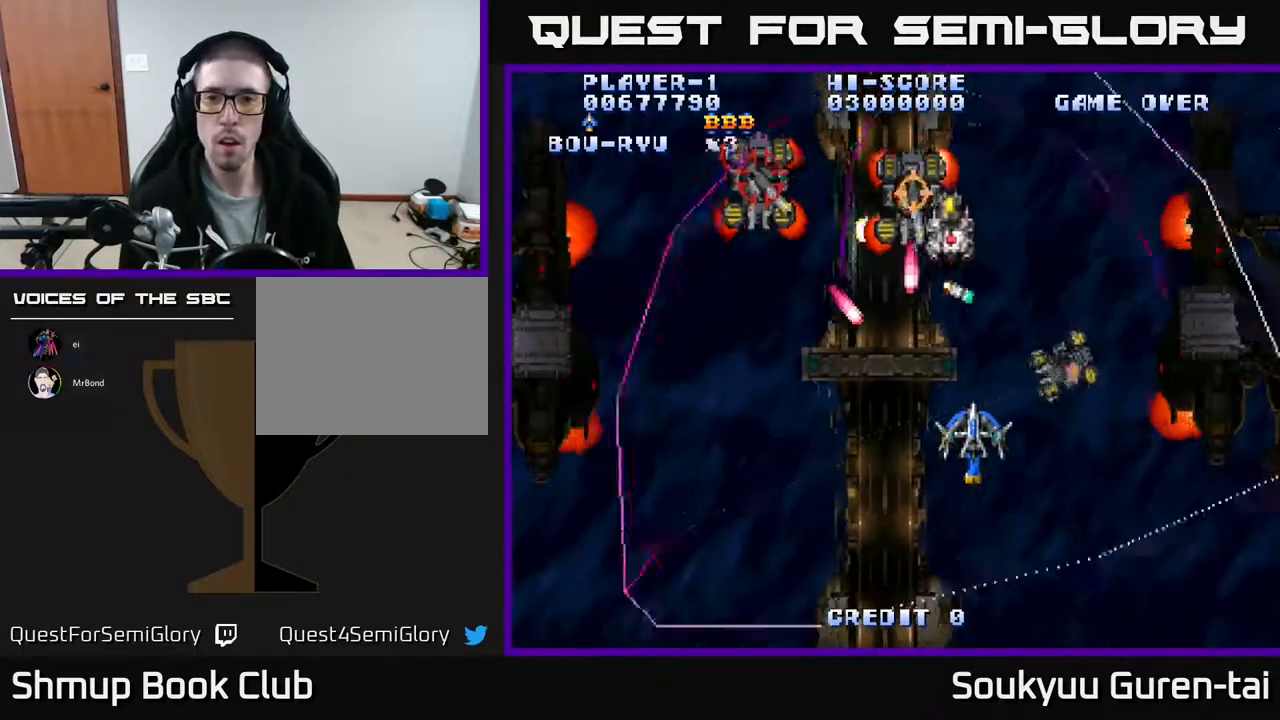
{"buttons": ["A", "DPAD_RIGHT"], "events": [[133, "DPAD_DOWN", "down"], [250, "DPAD_DOWN", "up"]]}
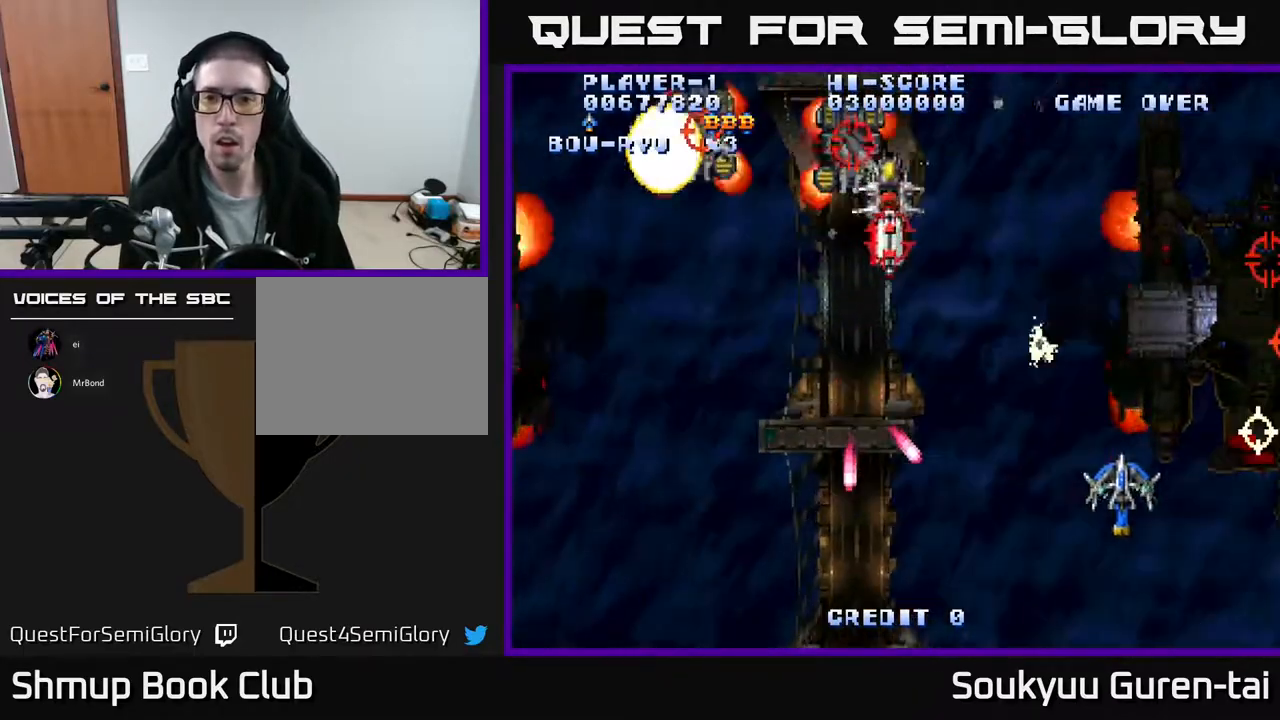
{"buttons": ["A", "DPAD_DOWN", "DPAD_LEFT"], "events": [[50, "DPAD_UP", "down"], [150, "DPAD_UP", "up"], [233, "A", "up"], [267, "DPAD_DOWN", "down"], [300, "A", "down"], [333, "DPAD_RIGHT", "up"], [367, "DPAD_LEFT", "down"]]}
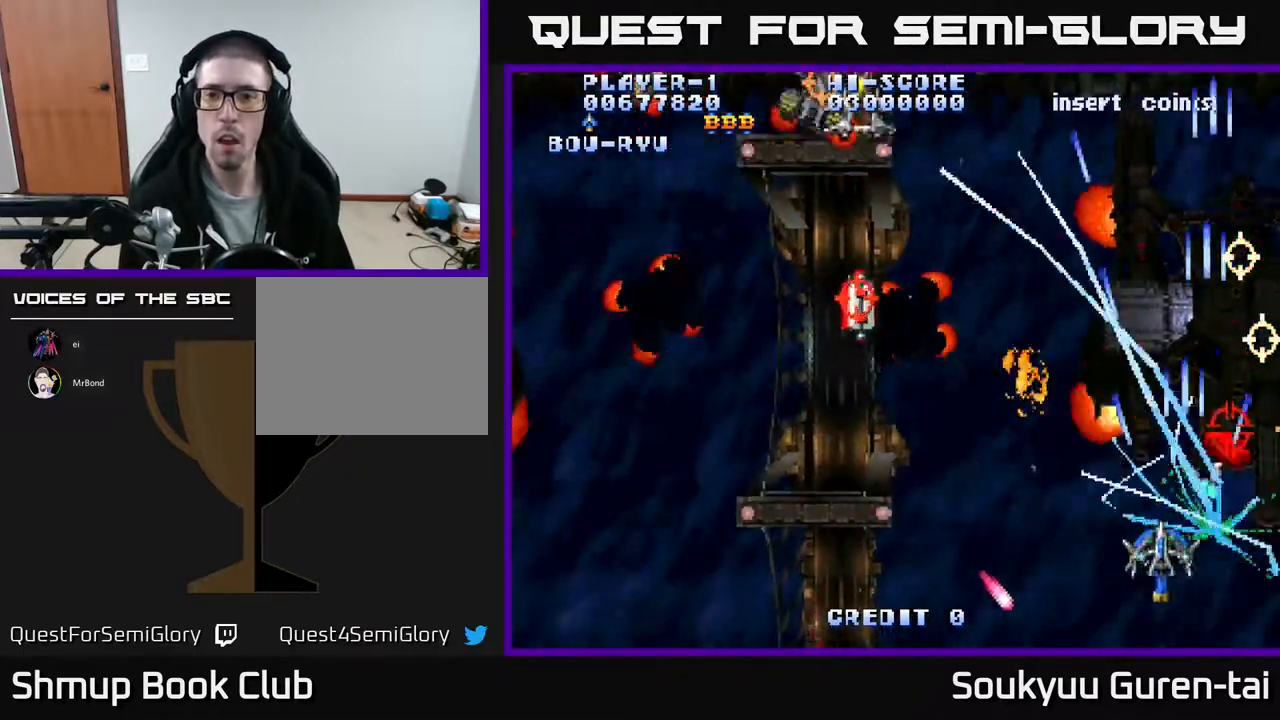
{"buttons": ["A", "DPAD_UP", "DPAD_LEFT"], "events": [[33, "DPAD_DOWN", "up"], [467, "DPAD_UP", "down"]]}
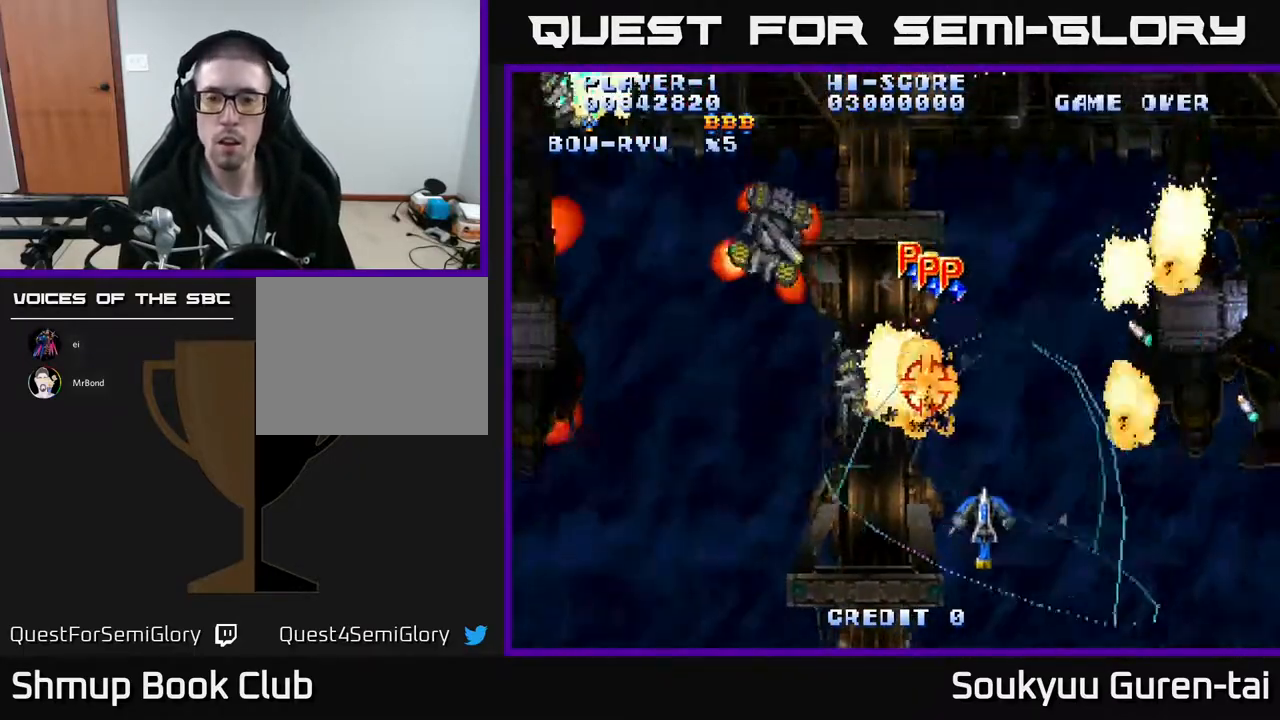
{"buttons": ["A", "DPAD_LEFT"], "events": [[400, "DPAD_UP", "up"]]}
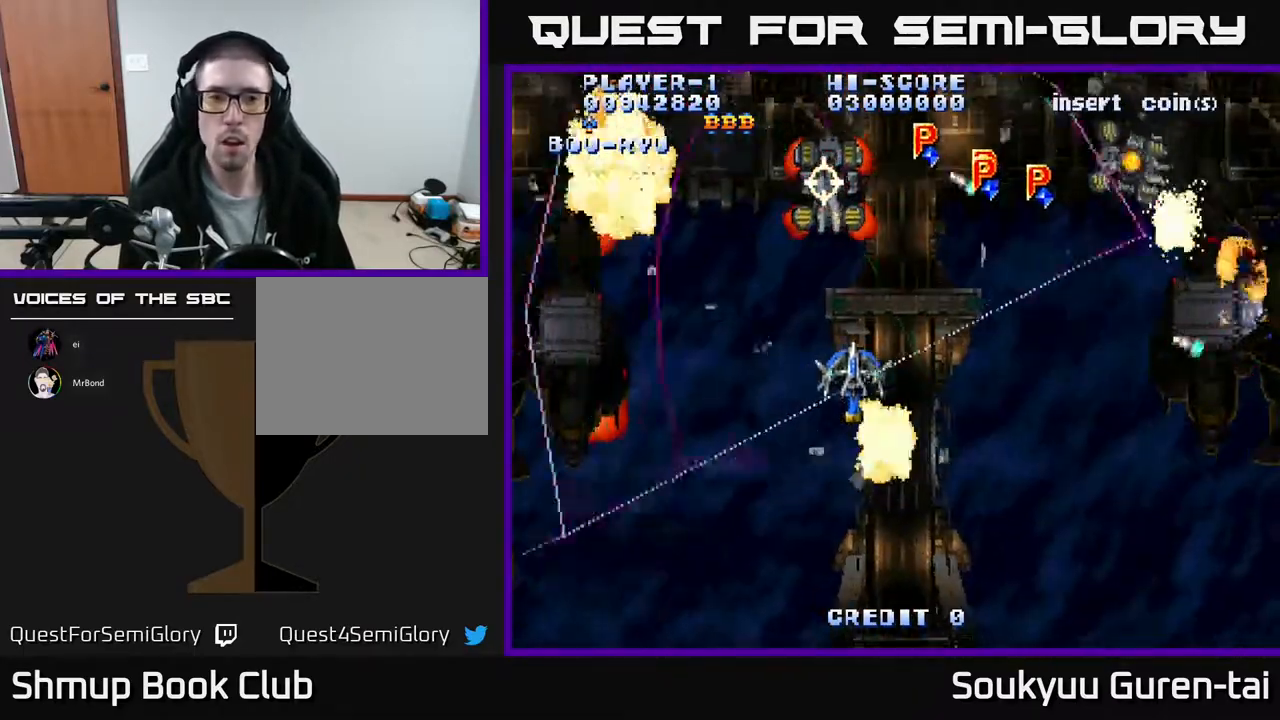
{"buttons": ["A", "DPAD_LEFT"], "events": [[50, "DPAD_DOWN", "down"], [117, "DPAD_DOWN", "up"]]}
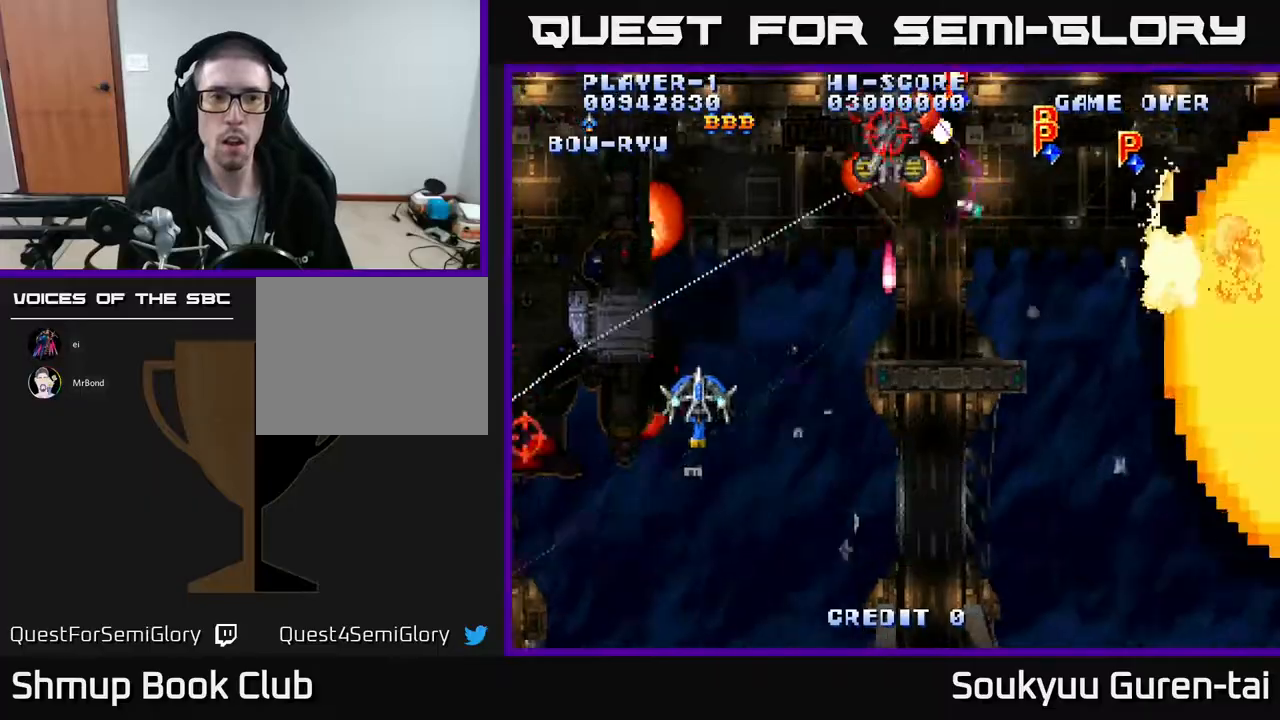
{"buttons": ["A", "DPAD_UP"], "events": [[50, "DPAD_DOWN", "down"], [350, "DPAD_DOWN", "up"], [383, "DPAD_UP", "down"], [483, "DPAD_LEFT", "up"]]}